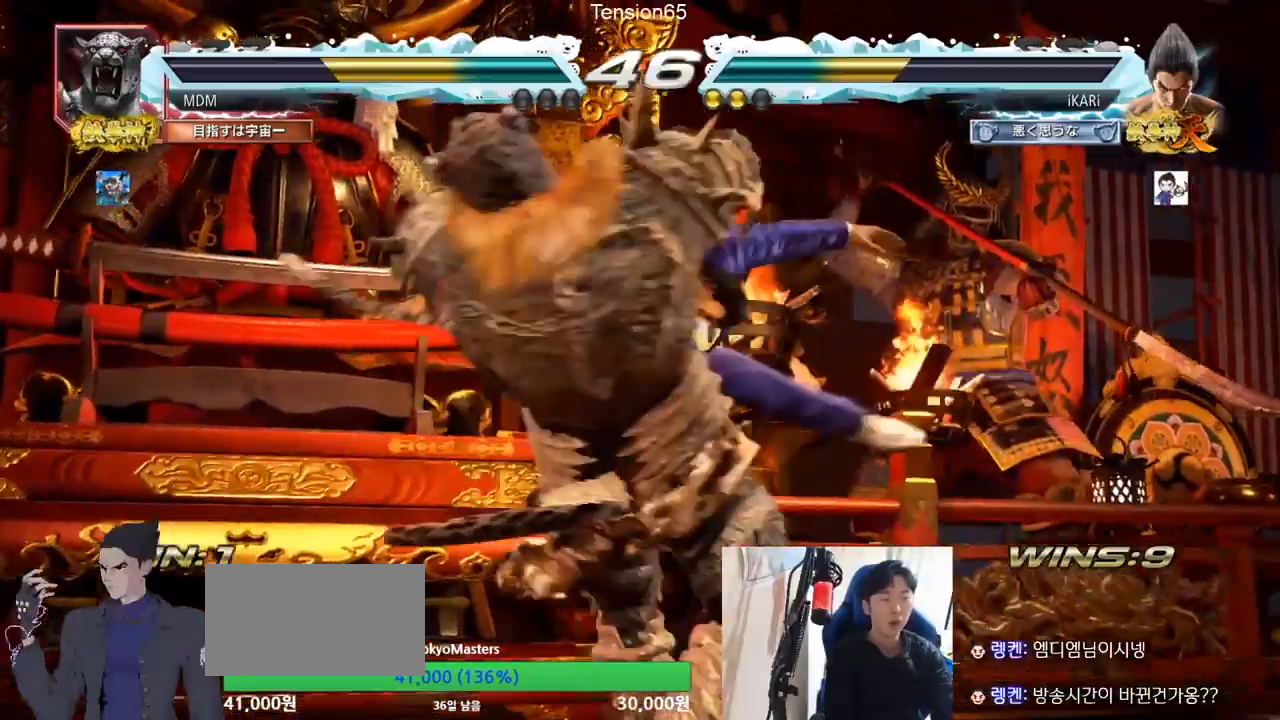
Gameplay with a controller (arcade stick); each line is a JSON object with the inputs held at the frame after it. "events" lists button and stick changes between this image and that frame as [ms after this image, input, new state], when the widget could be followed in between. Not read: L3 R3.
{"buttons": [], "left_stick": "center", "events": [[16, "SQUARE", "up"], [66, "TRIANGLE", "down"], [150, "TRIANGLE", "up"], [166, "SQUARE", "down"], [233, "SQUARE", "up"], [233, "TRIANGLE", "down"], [317, "SQUARE", "down"], [333, "TRIANGLE", "up"], [383, "SQUARE", "up"], [433, "TRIANGLE", "down"], [467, "TRIANGLE", "up"]]}
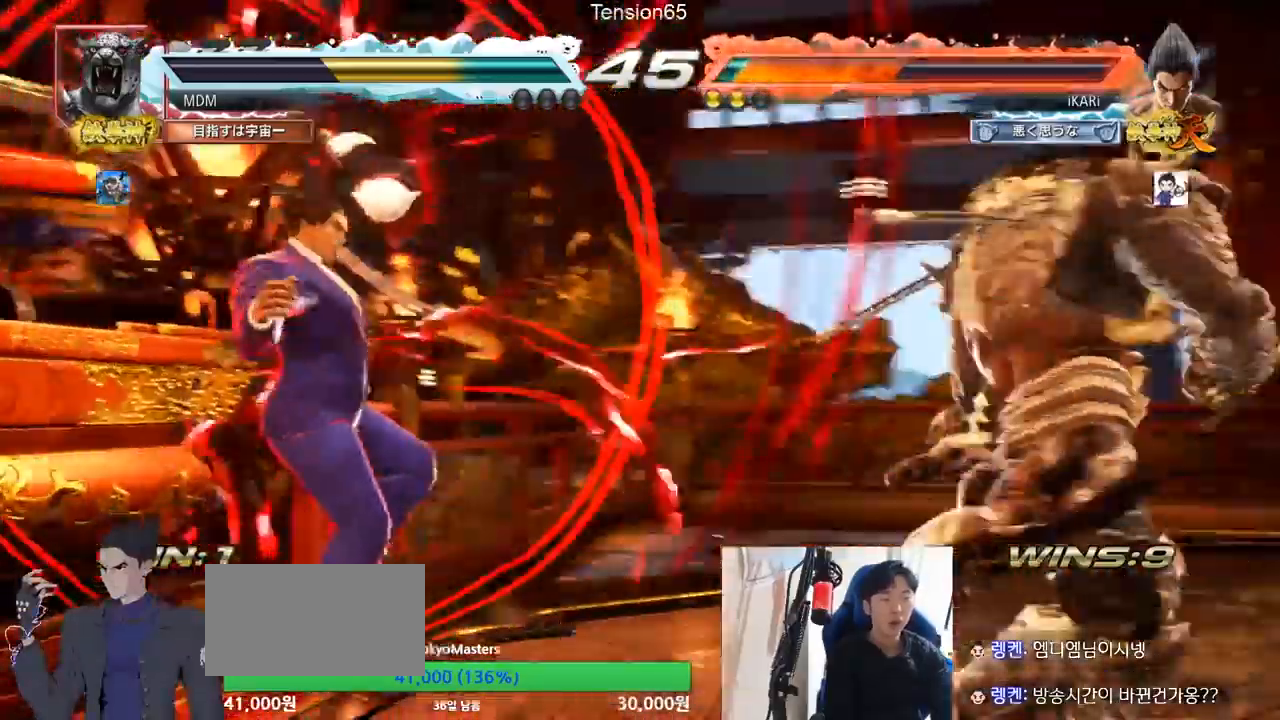
{"buttons": [], "left_stick": "center", "events": []}
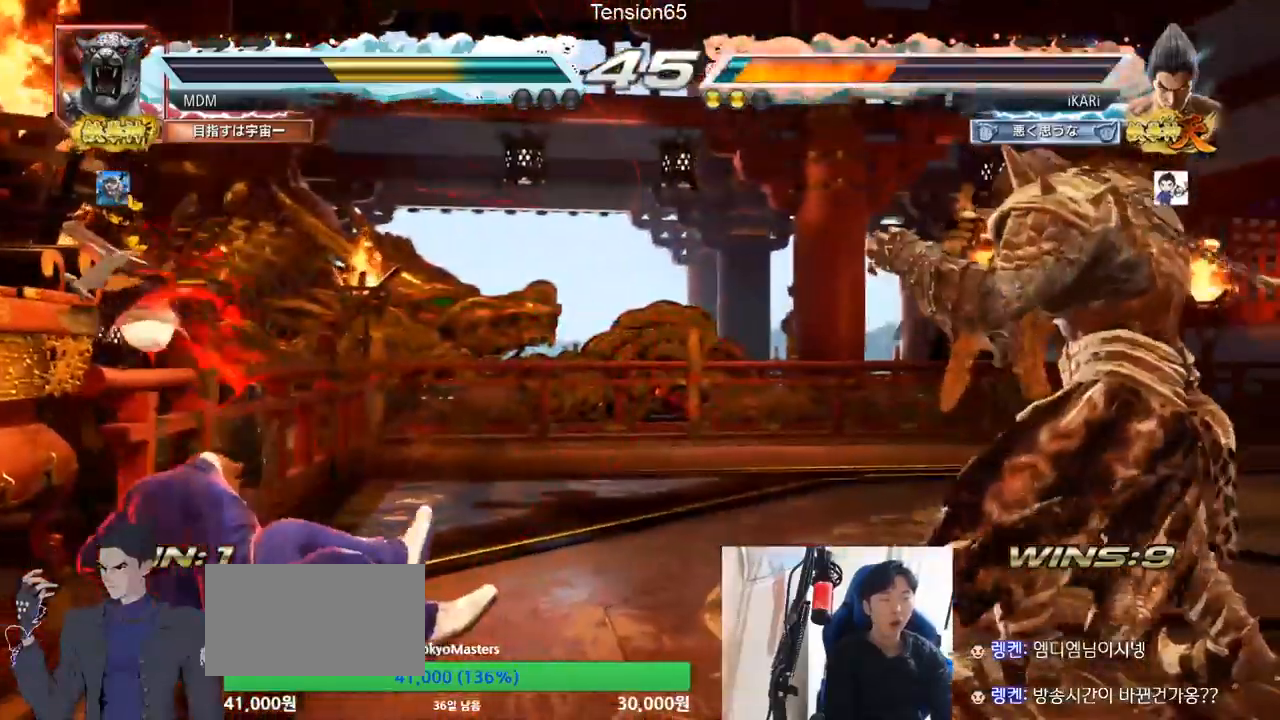
{"buttons": [], "left_stick": "center", "events": [[100, "SQUARE", "down"], [166, "SQUARE", "up"]]}
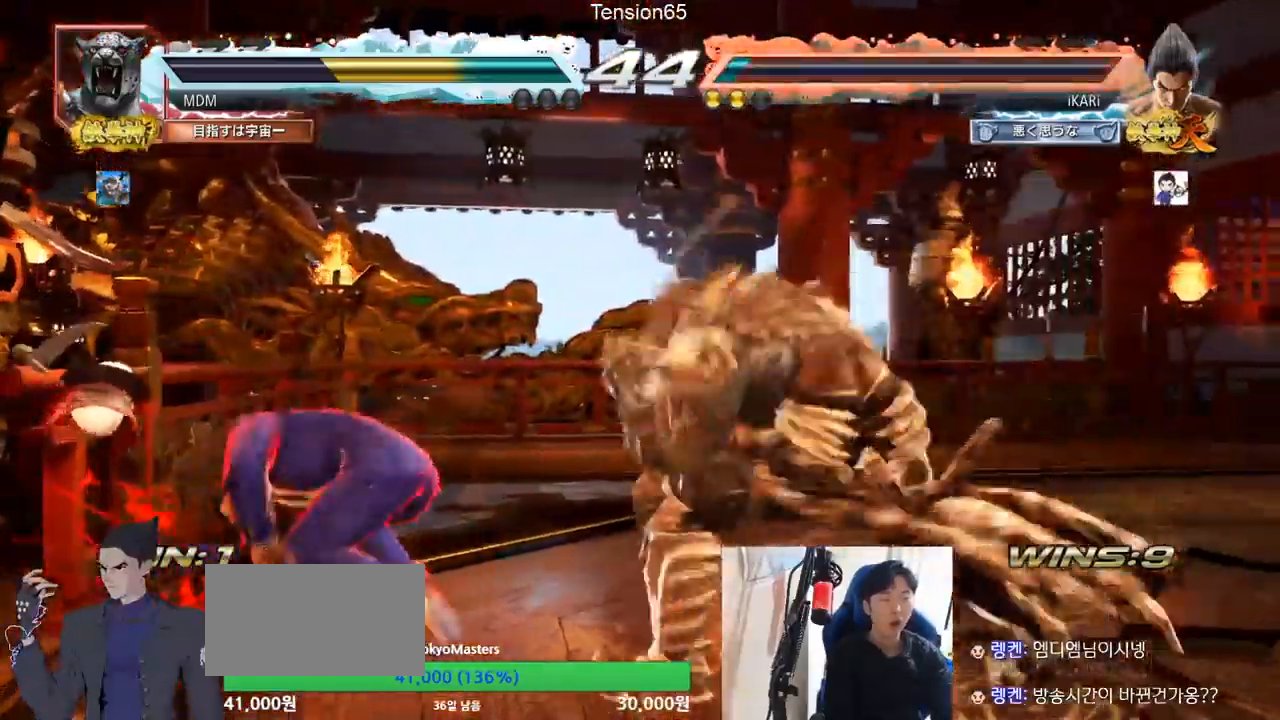
{"buttons": [], "left_stick": "left", "events": [[200, "left_stick", "left"]]}
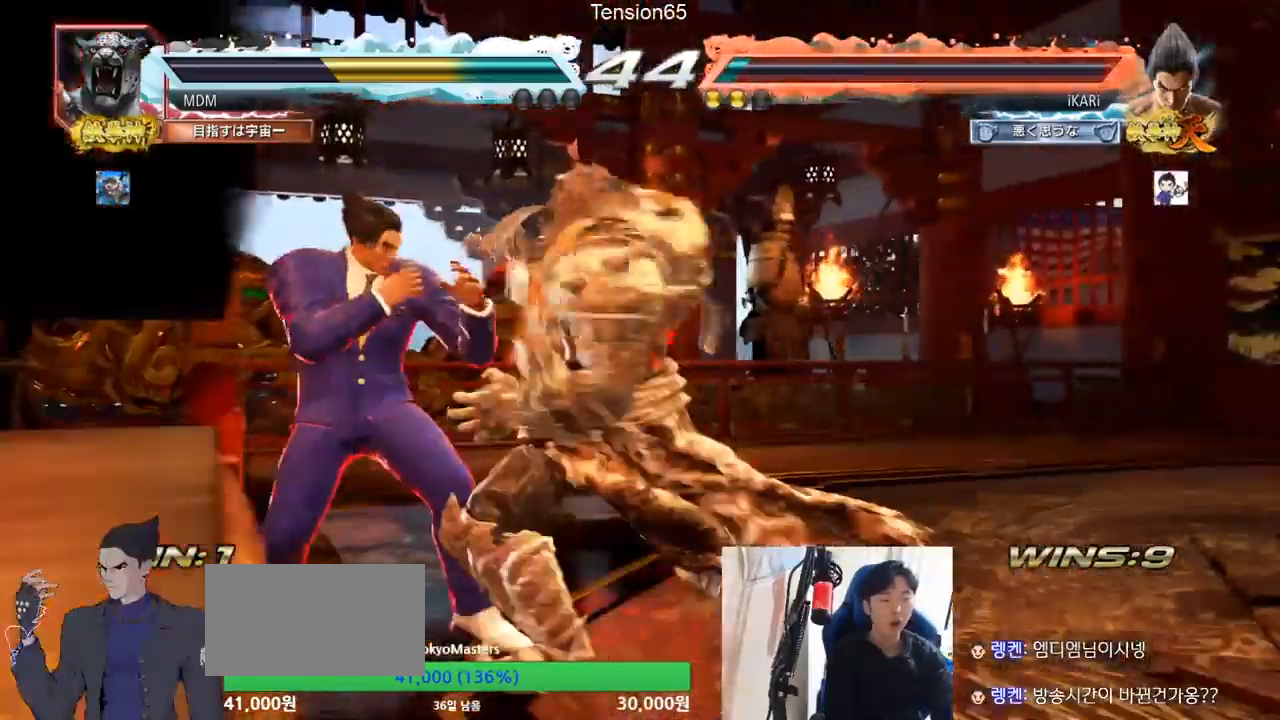
{"buttons": [], "left_stick": "left"}